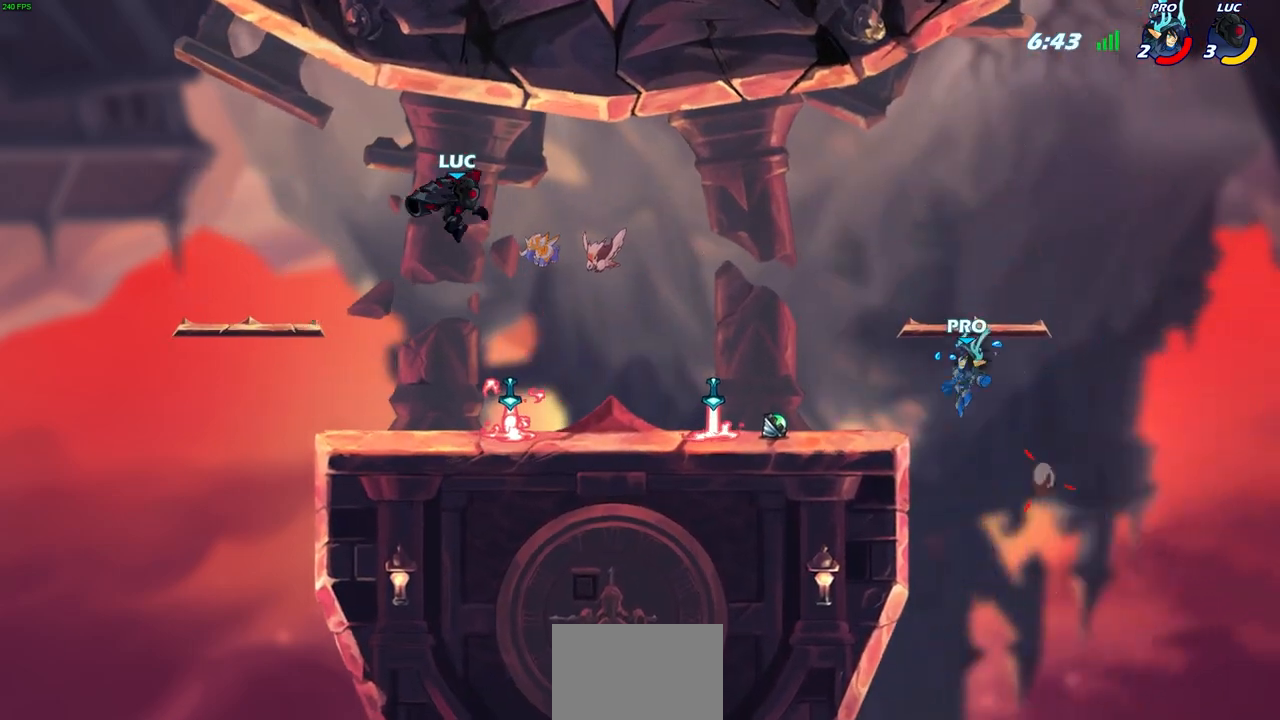
Gameplay with a controller (PlayStation layout); each line is a JSON object with the inputs held at the frame after it. "events" lists button and stick changes between this image and that frame as [ms after this image, input, new state], when the widget could be followed in between.
{"buttons": [], "left_stick": "right", "right_stick": "center", "events": [[100, "left_stick", "right"], [217, "left_stick", "left"], [317, "left_stick", "center"], [367, "left_stick", "left"], [483, "left_stick", "right"]]}
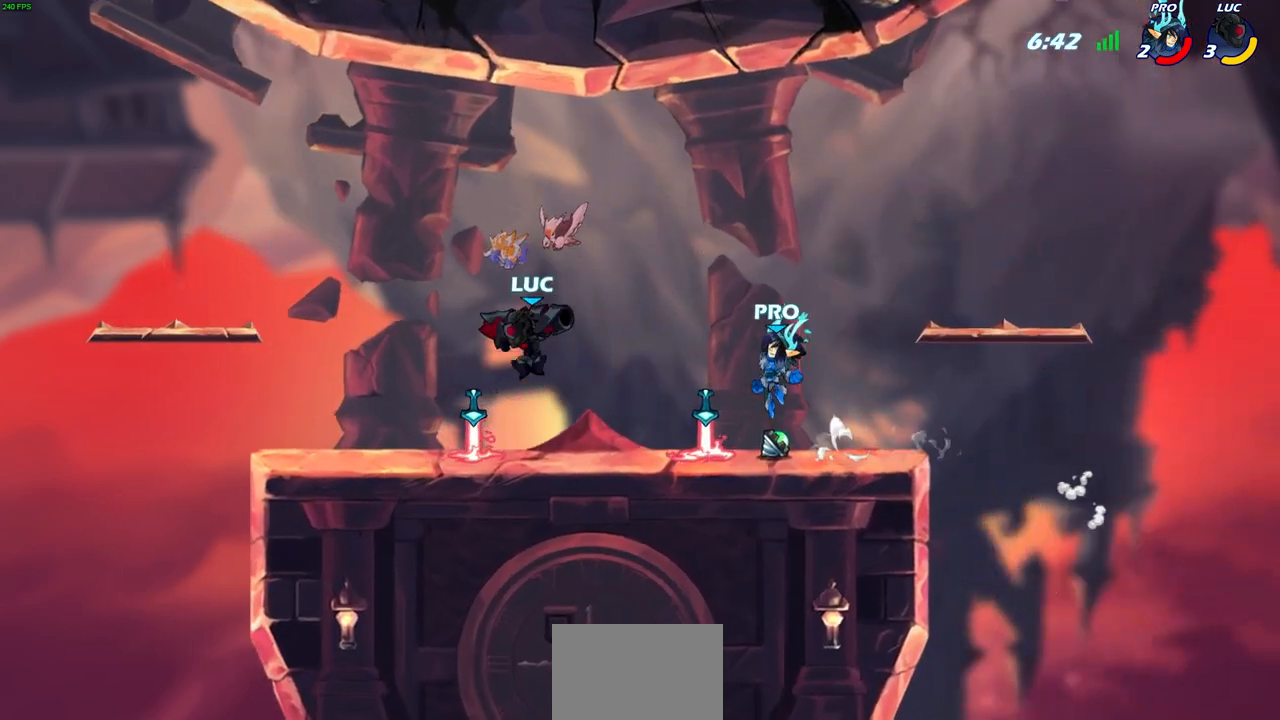
{"buttons": [], "left_stick": "center", "right_stick": "center", "events": [[33, "SQUARE", "down"], [67, "left_stick", "center"], [117, "SQUARE", "up"]]}
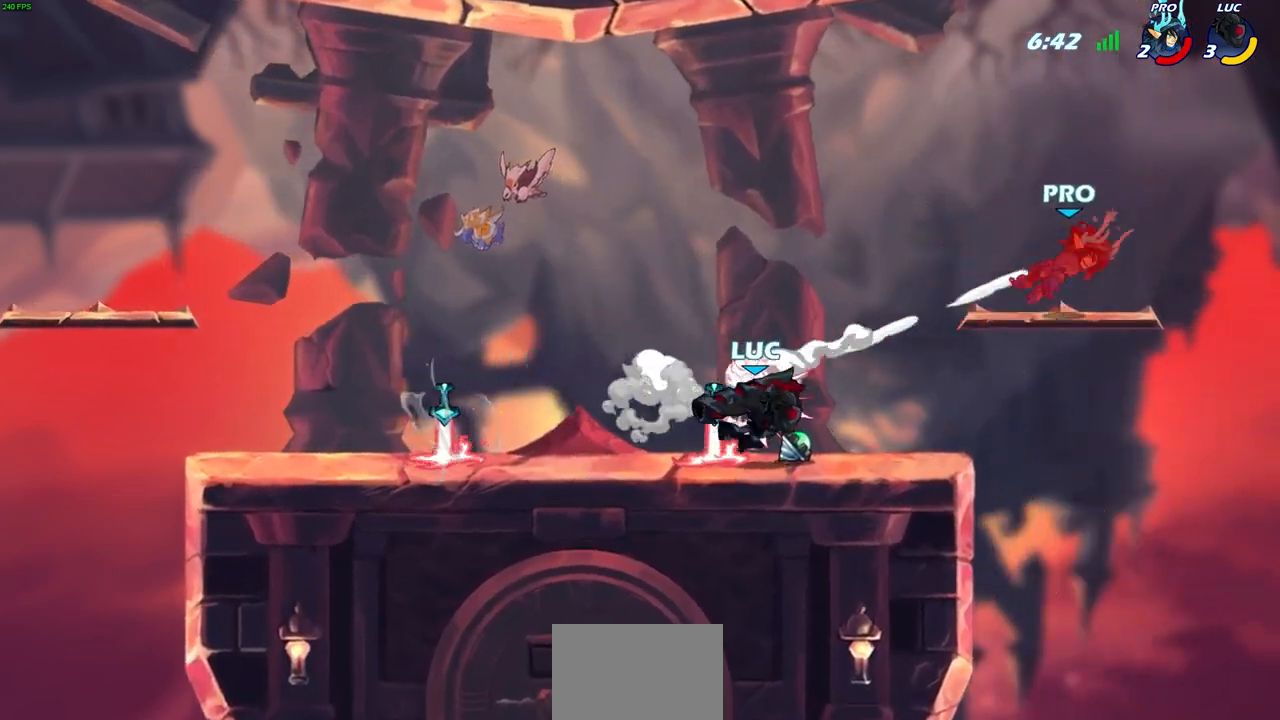
{"buttons": ["CIRCLE"], "left_stick": "up-left", "right_stick": "center", "events": [[267, "CROSS", "down"], [383, "CIRCLE", "down"], [383, "CROSS", "up"], [400, "left_stick", "up-left"]]}
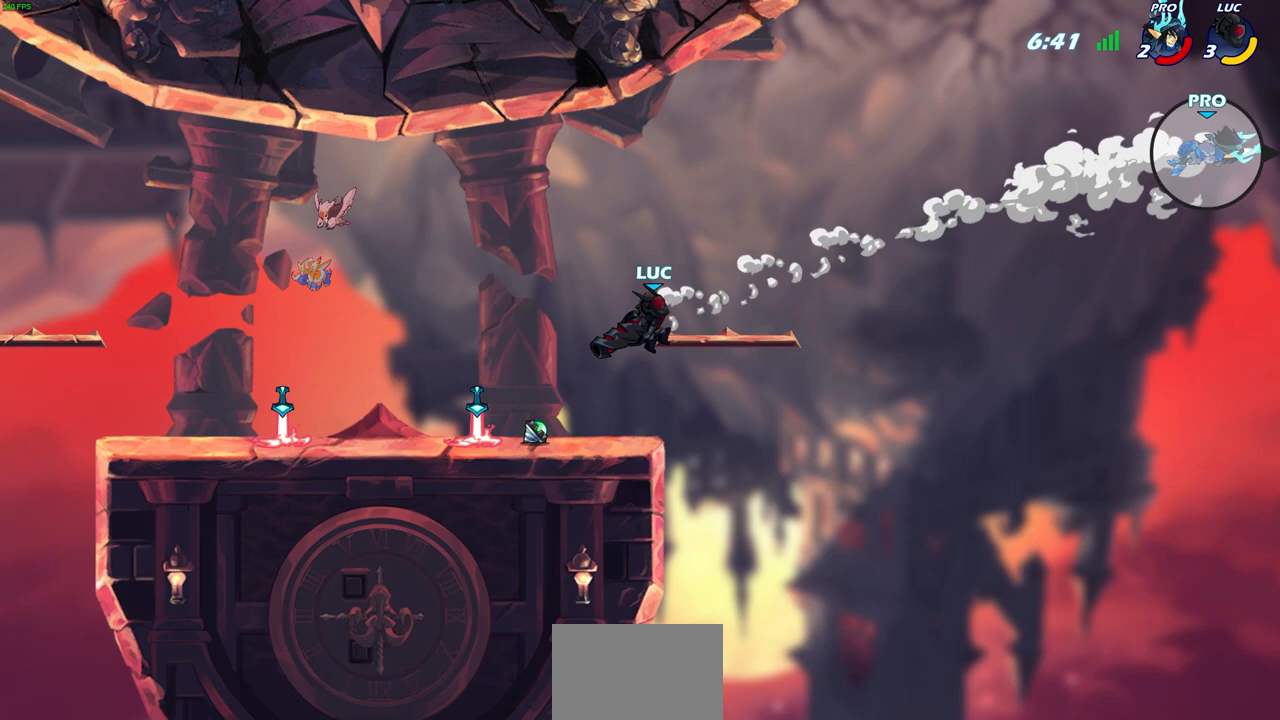
{"buttons": [], "left_stick": "center", "right_stick": "center", "events": [[33, "left_stick", "center"], [50, "CIRCLE", "up"]]}
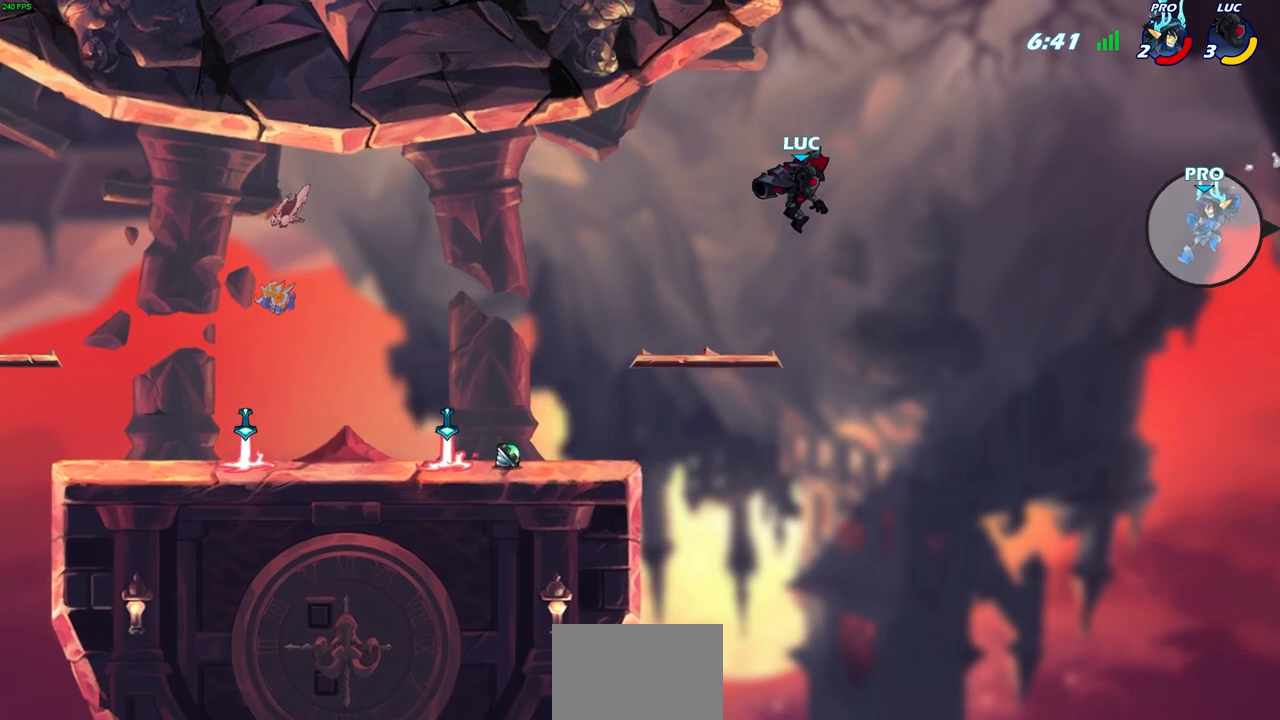
{"buttons": [], "left_stick": "left", "right_stick": "center", "events": [[117, "left_stick", "left"]]}
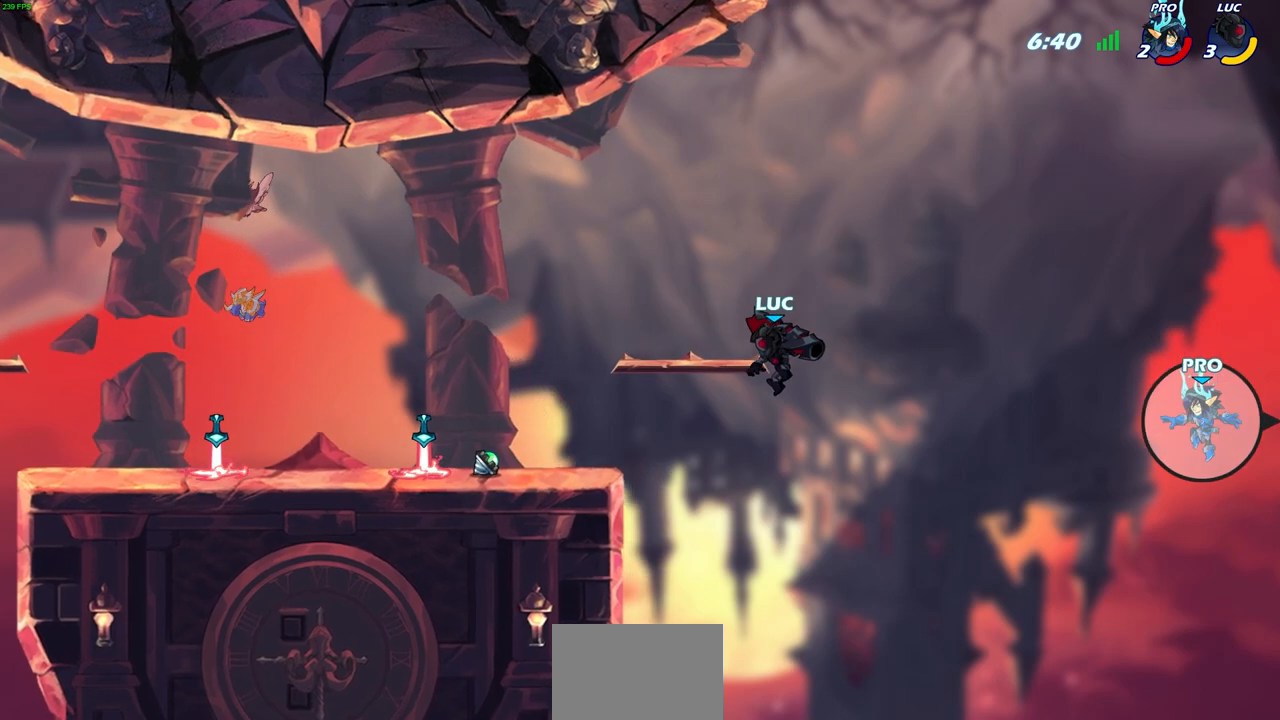
{"buttons": [], "left_stick": "up-left", "right_stick": "center", "events": [[250, "SQUARE", "down"], [317, "SQUARE", "up"], [433, "left_stick", "up-left"]]}
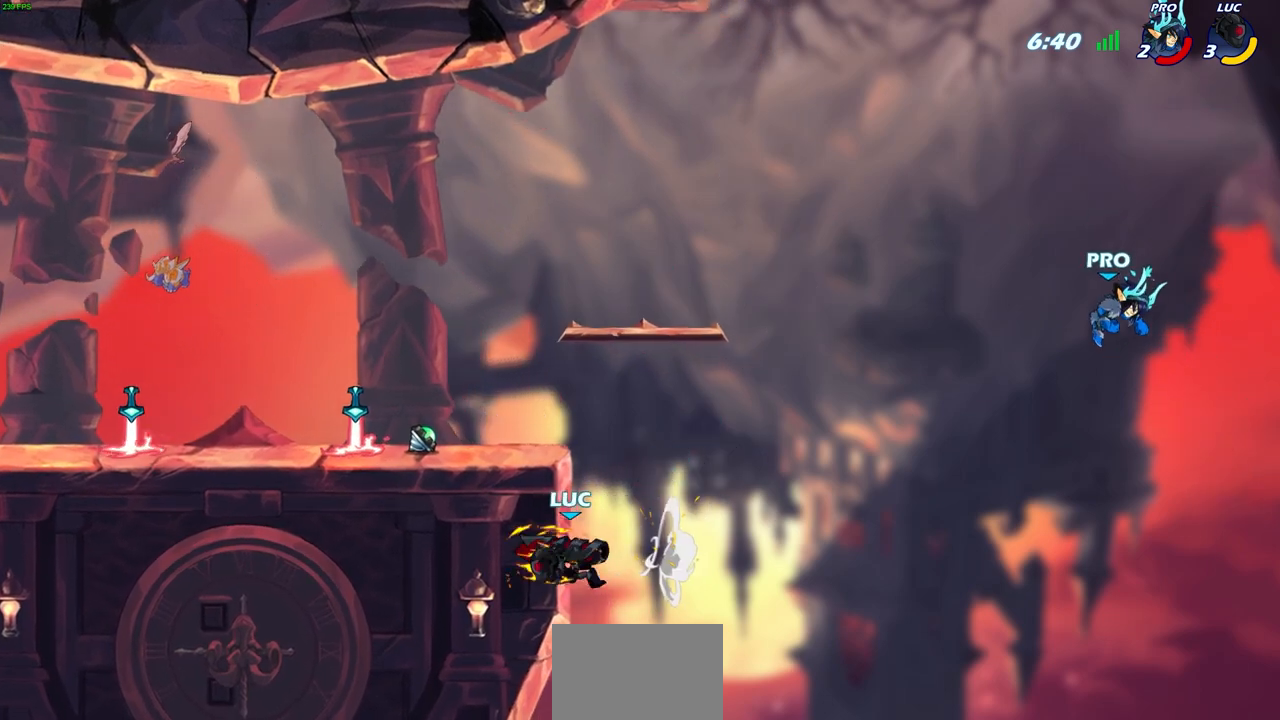
{"buttons": ["CROSS"], "left_stick": "up-left", "right_stick": "center", "events": [[367, "CROSS", "down"]]}
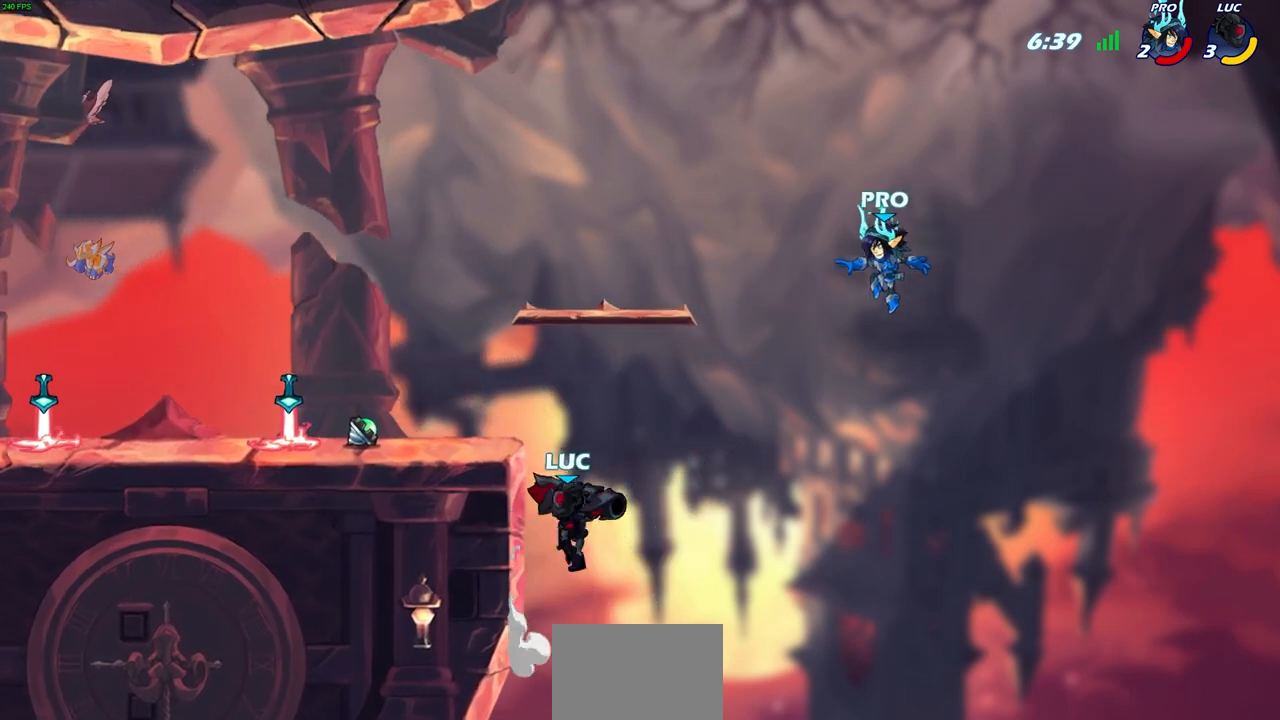
{"buttons": ["SQUARE"], "left_stick": "center", "right_stick": "center", "events": [[67, "CROSS", "up"], [317, "left_stick", "center"], [400, "CROSS", "down"], [467, "SQUARE", "down"], [500, "CROSS", "up"]]}
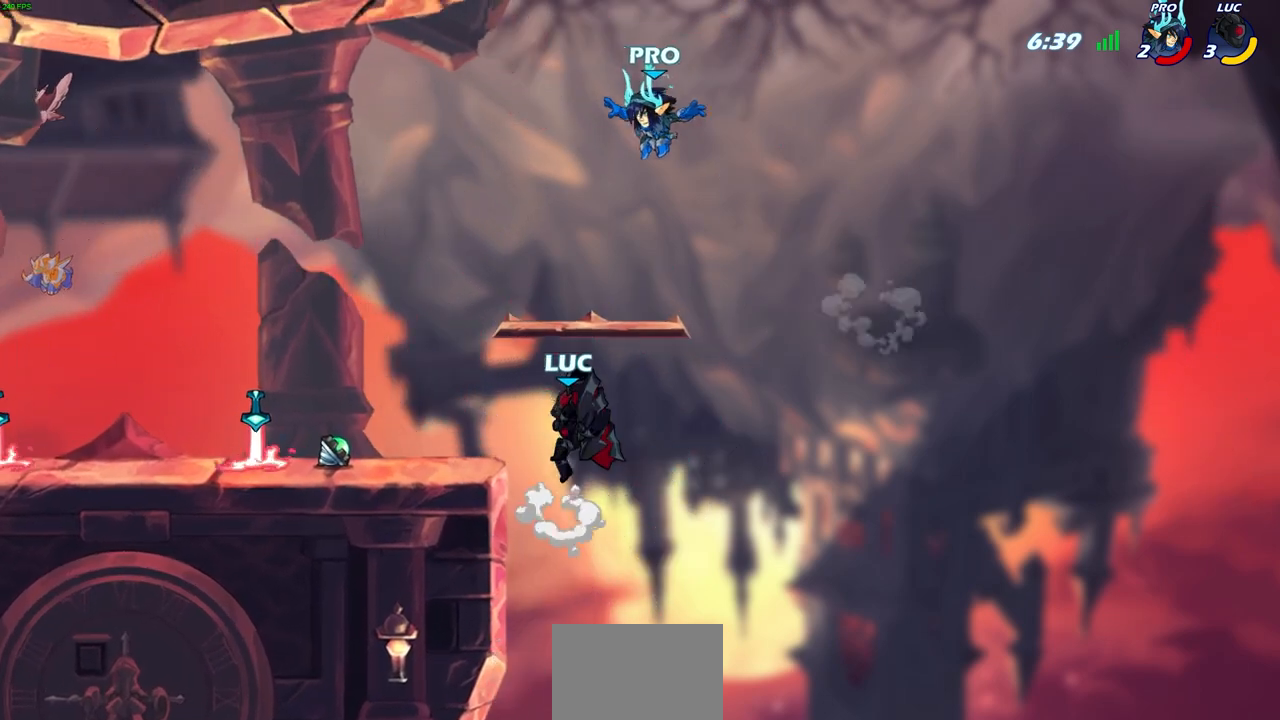
{"buttons": [], "left_stick": "left", "right_stick": "center", "events": [[83, "SQUARE", "up"], [117, "left_stick", "left"]]}
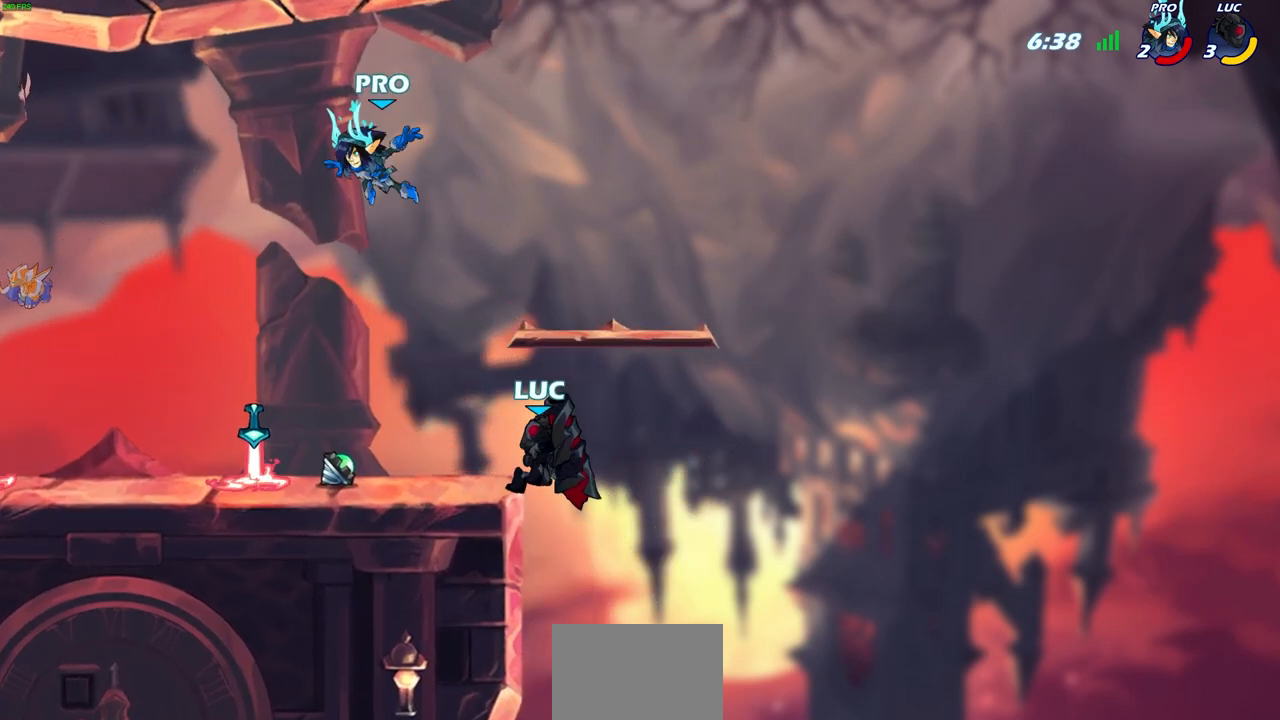
{"buttons": [], "left_stick": "left", "right_stick": "center", "events": [[117, "CROSS", "down"], [283, "CROSS", "up"]]}
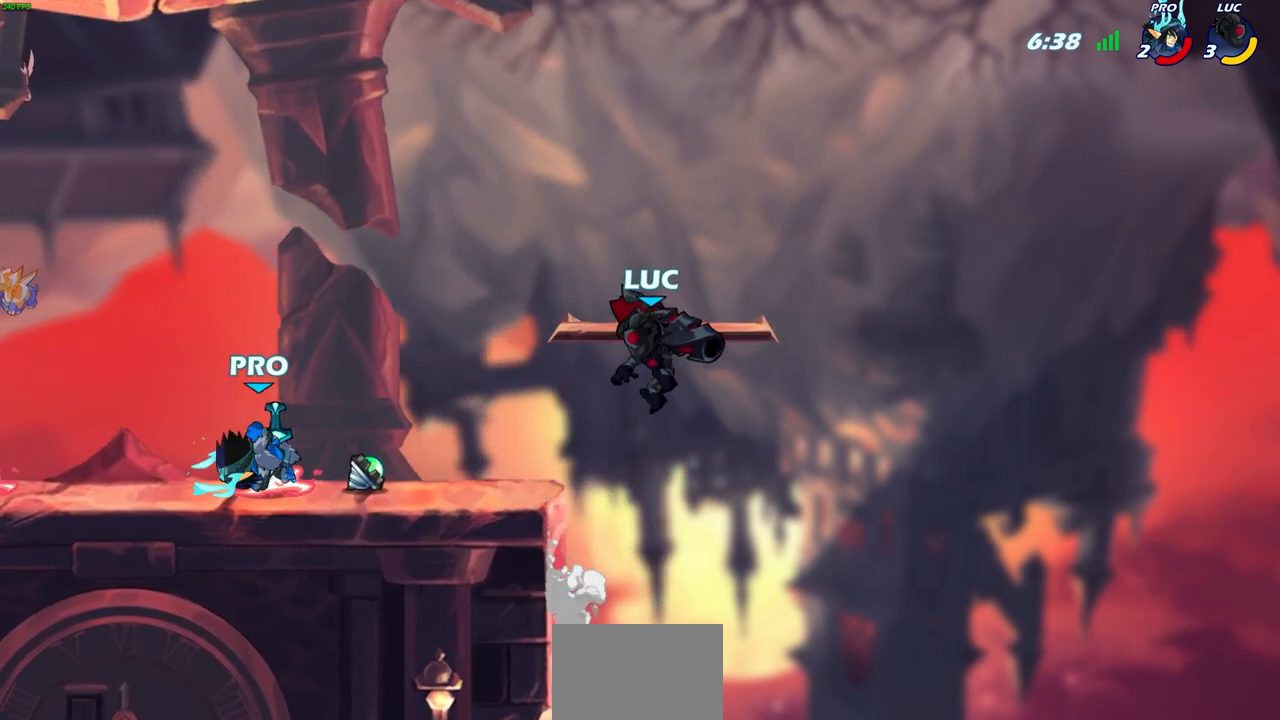
{"buttons": ["R2"], "left_stick": "down-left", "right_stick": "center", "events": [[250, "left_stick", "down-left"], [483, "R2", "down"]]}
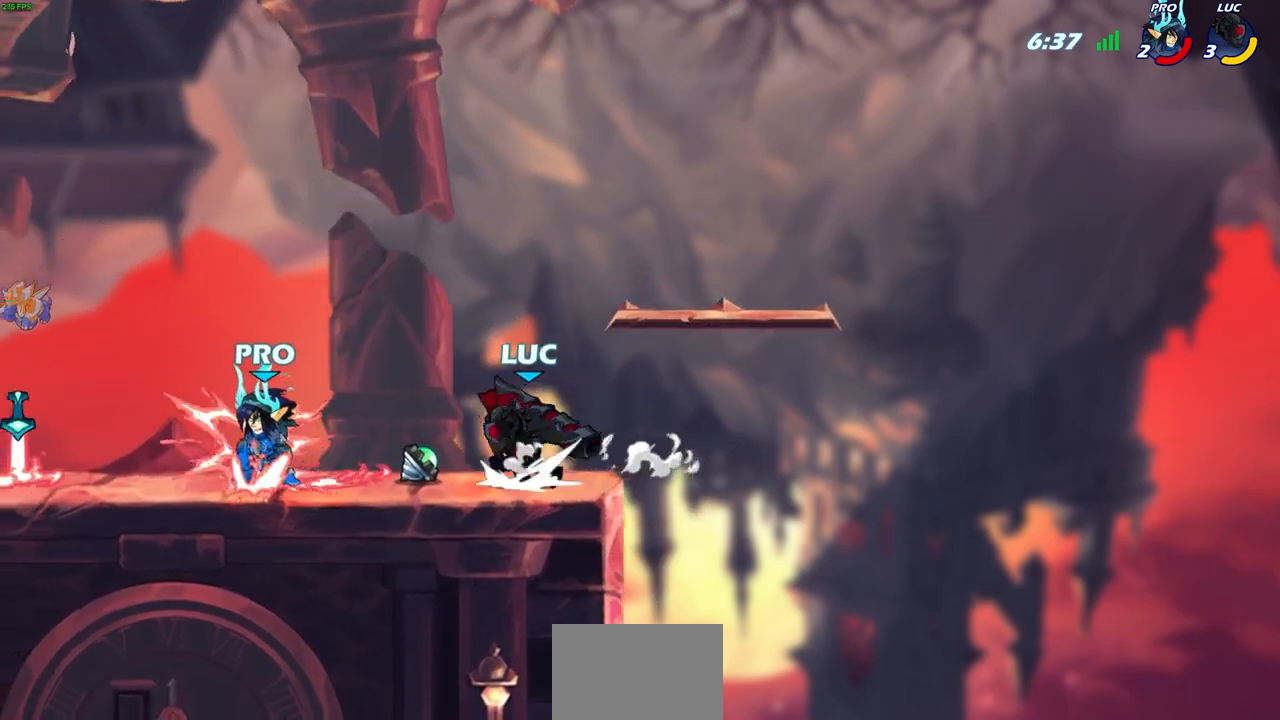
{"buttons": [], "left_stick": "center", "right_stick": "center", "events": [[133, "R2", "up"], [217, "SQUARE", "down"], [350, "SQUARE", "up"], [350, "left_stick", "center"]]}
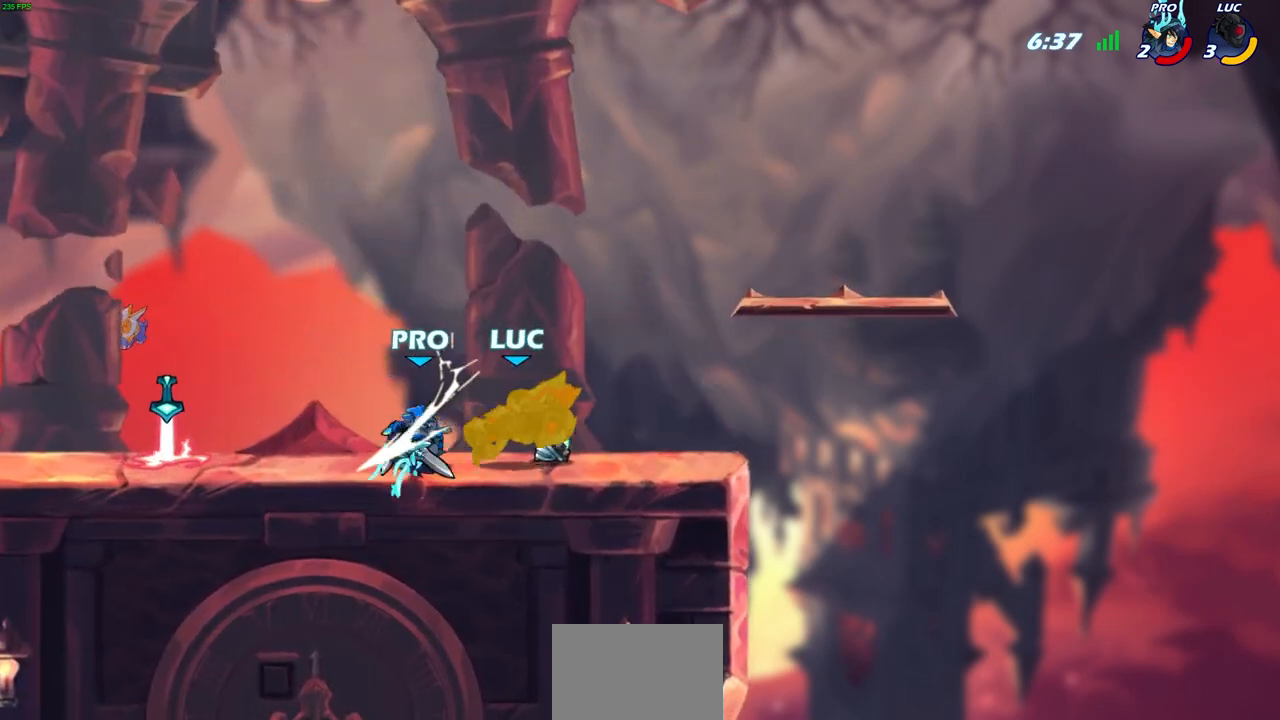
{"buttons": ["R1", "R2"], "left_stick": "center", "right_stick": "center", "events": [[383, "R1", "down"], [383, "R2", "down"]]}
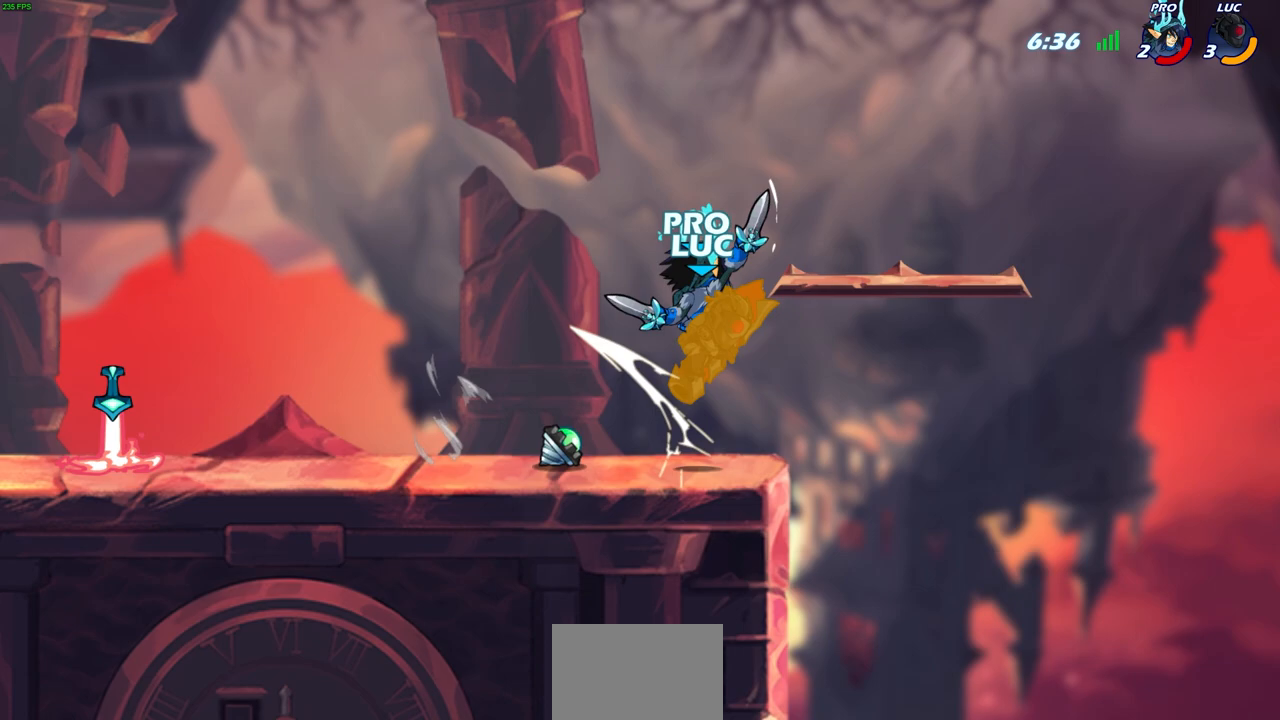
{"buttons": ["R2"], "left_stick": "up-left", "right_stick": "center"}
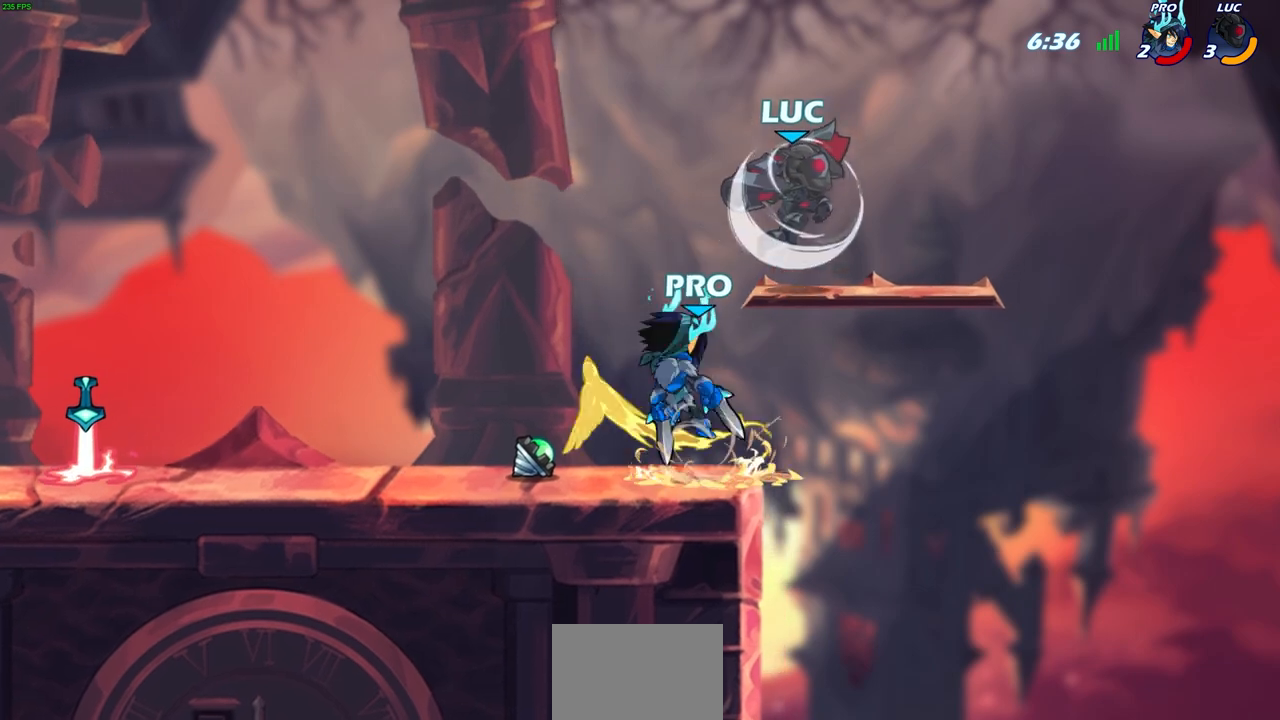
{"buttons": [], "left_stick": "right", "right_stick": "center", "events": [[167, "R2", "up"], [250, "left_stick", "down-left"], [350, "left_stick", "right"]]}
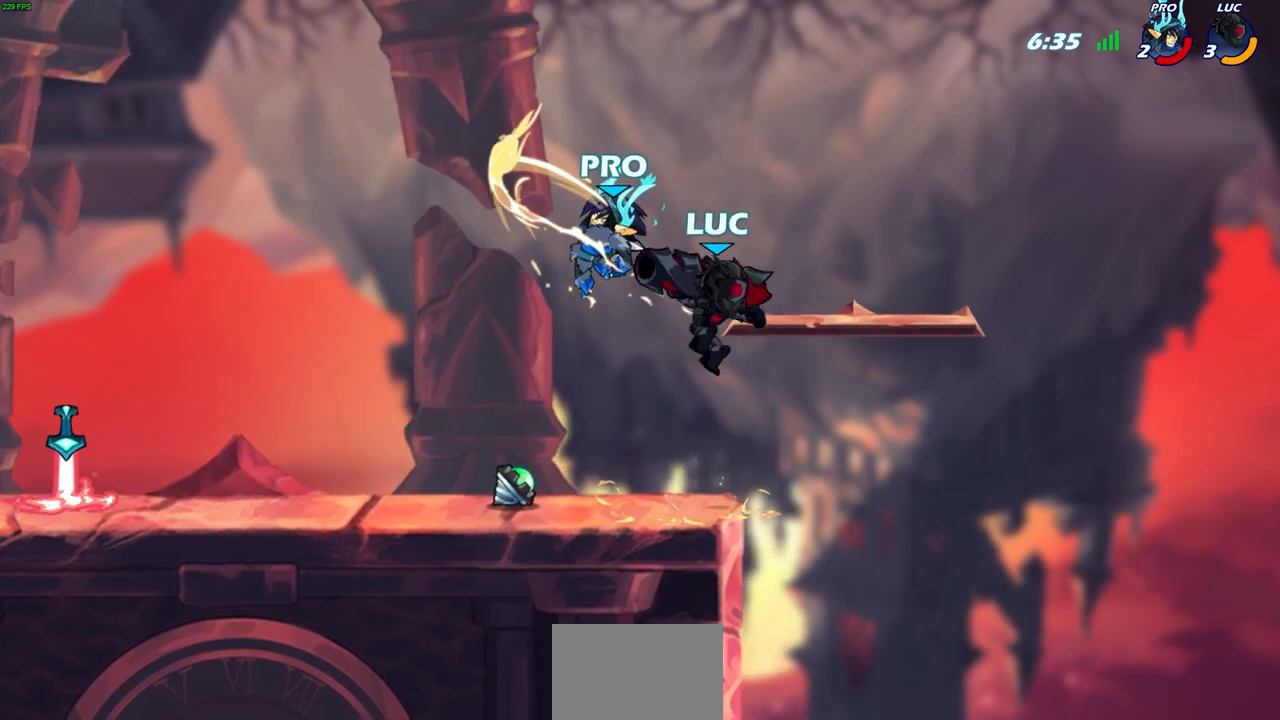
{"buttons": [], "left_stick": "center", "right_stick": "center", "events": [[117, "left_stick", "up-left"], [200, "left_stick", "left"], [233, "CROSS", "down"], [283, "SQUARE", "down"], [300, "right_stick", "down"], [317, "CROSS", "up"], [350, "SQUARE", "up"], [367, "right_stick", "center"], [450, "left_stick", "center"]]}
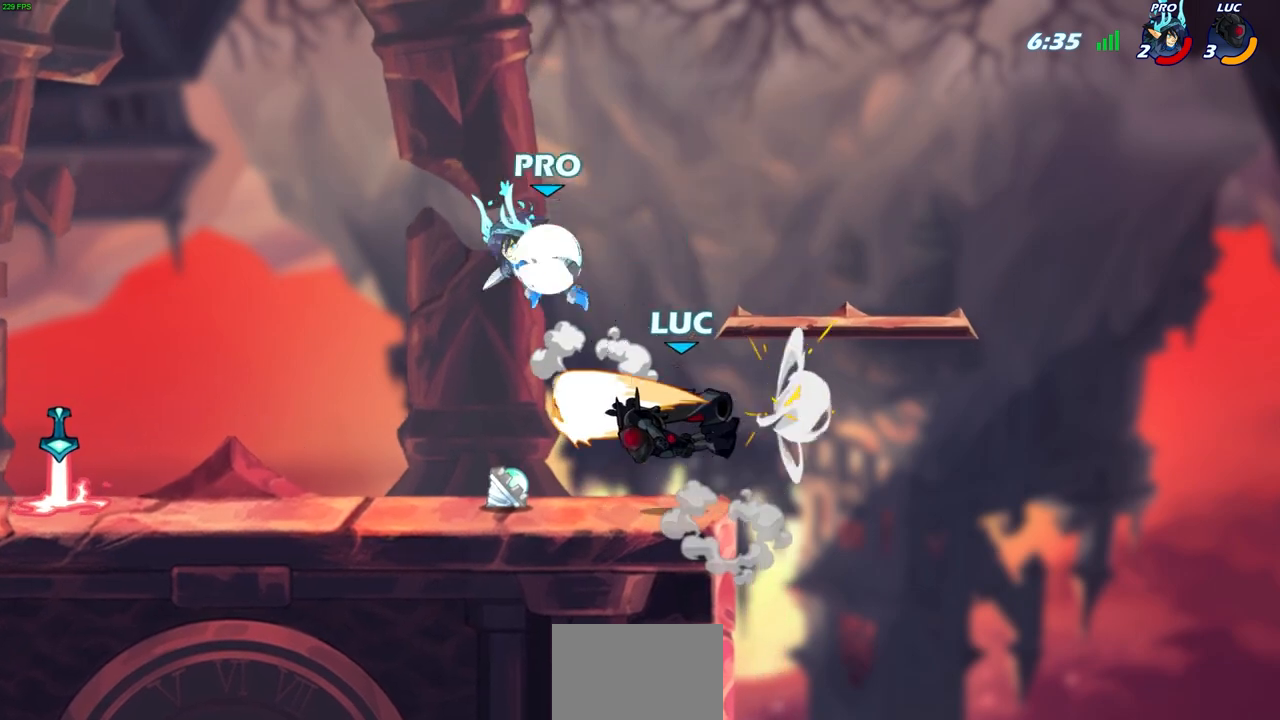
{"buttons": ["CROSS", "R2"], "left_stick": "up-left", "right_stick": "center", "events": [[300, "left_stick", "up-left"], [317, "CROSS", "down"], [400, "R2", "down"]]}
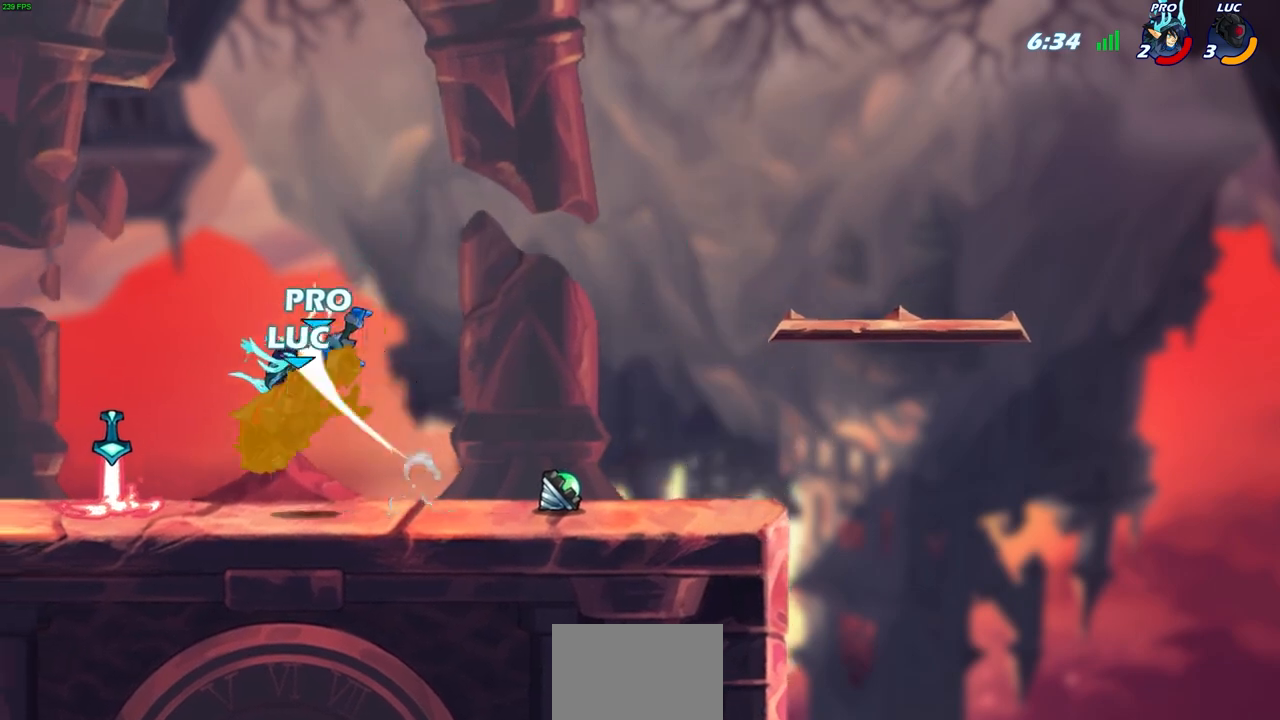
{"buttons": ["CROSS", "R1", "R2"], "left_stick": "up", "right_stick": "center", "events": [[167, "CROSS", "up"], [200, "R2", "up"], [217, "left_stick", "up-right"], [267, "left_stick", "center"], [350, "CROSS", "down"], [350, "R2", "down"], [367, "left_stick", "up"], [483, "R1", "down"]]}
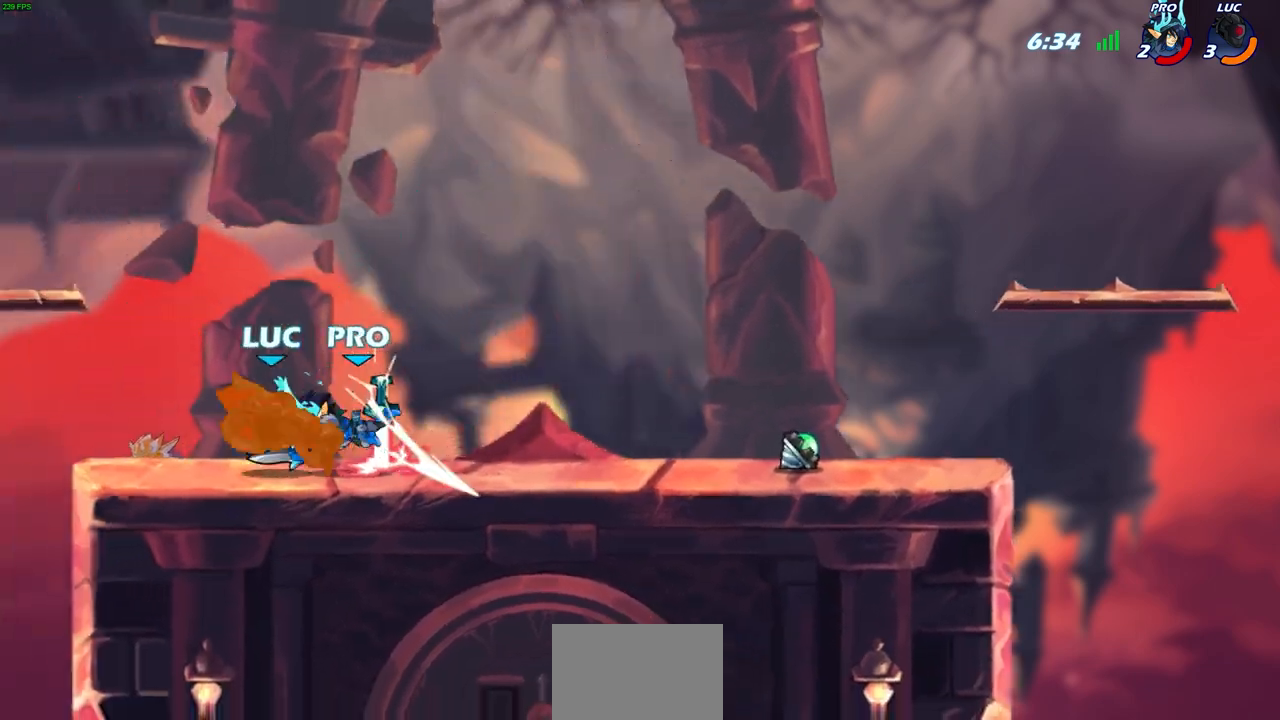
{"buttons": ["R2"], "left_stick": "center", "right_stick": "center"}
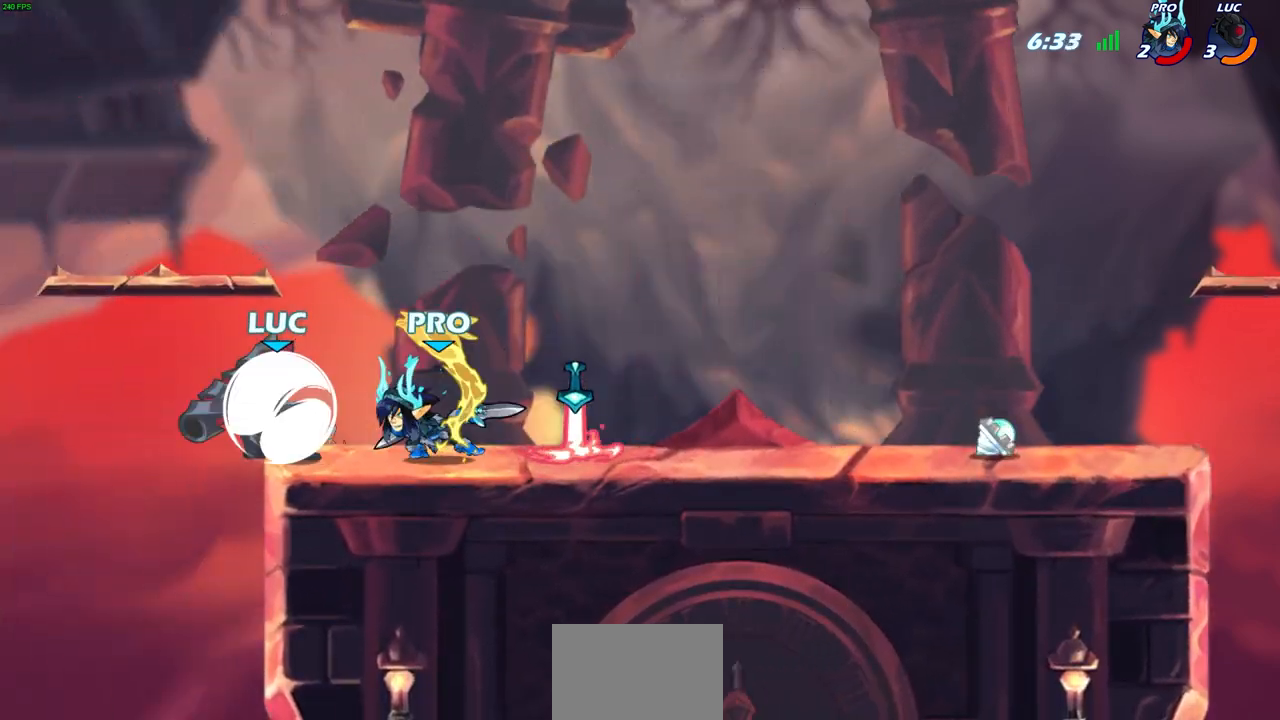
{"buttons": ["R2"], "left_stick": "center", "right_stick": "center", "events": []}
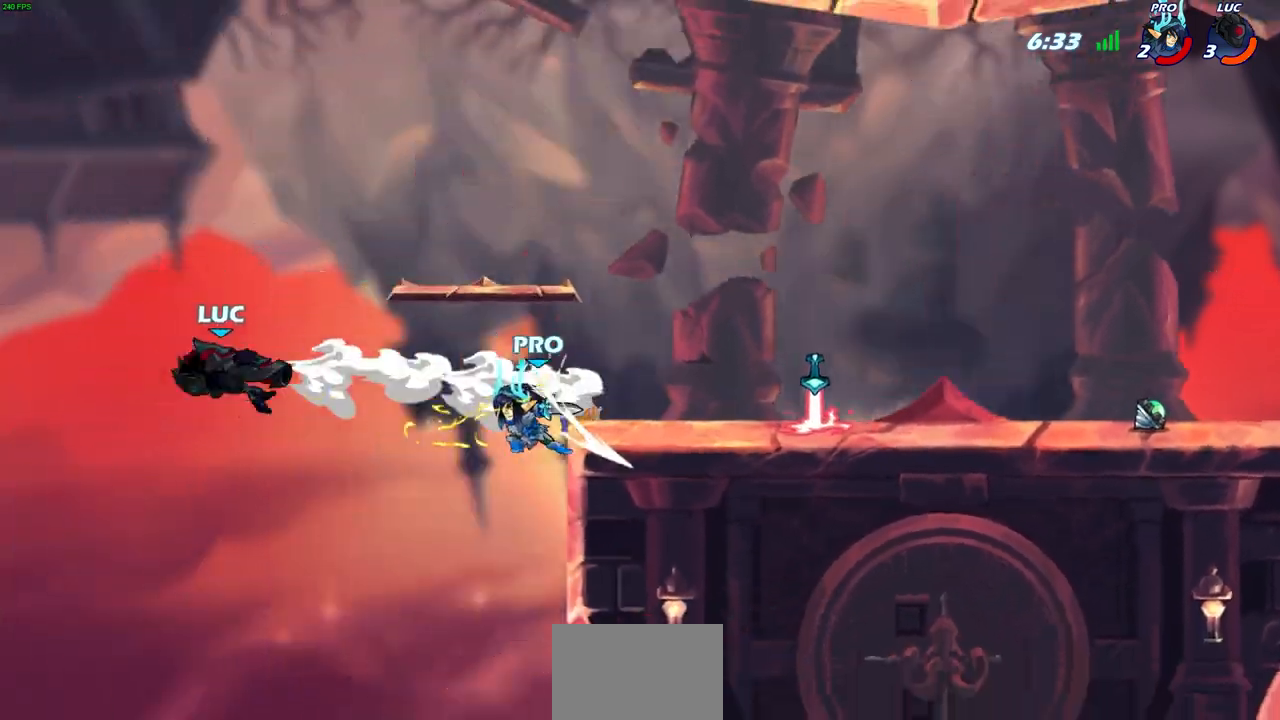
{"buttons": [], "left_stick": "right", "right_stick": "center", "events": [[67, "R2", "up"], [83, "left_stick", "up-right"], [267, "left_stick", "right"], [400, "SQUARE", "down"], [483, "SQUARE", "up"]]}
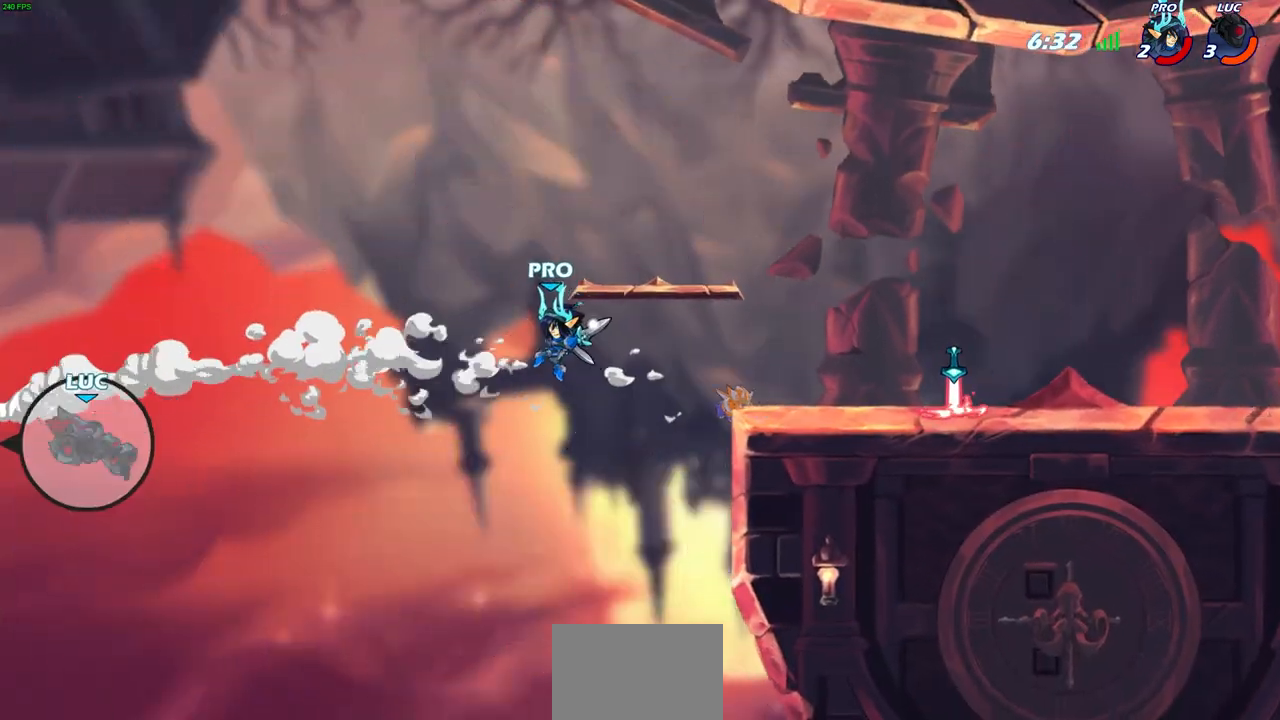
{"buttons": [], "left_stick": "right", "right_stick": "center", "events": [[100, "SQUARE", "down"], [200, "SQUARE", "up"], [267, "SQUARE", "down"], [383, "SQUARE", "up"]]}
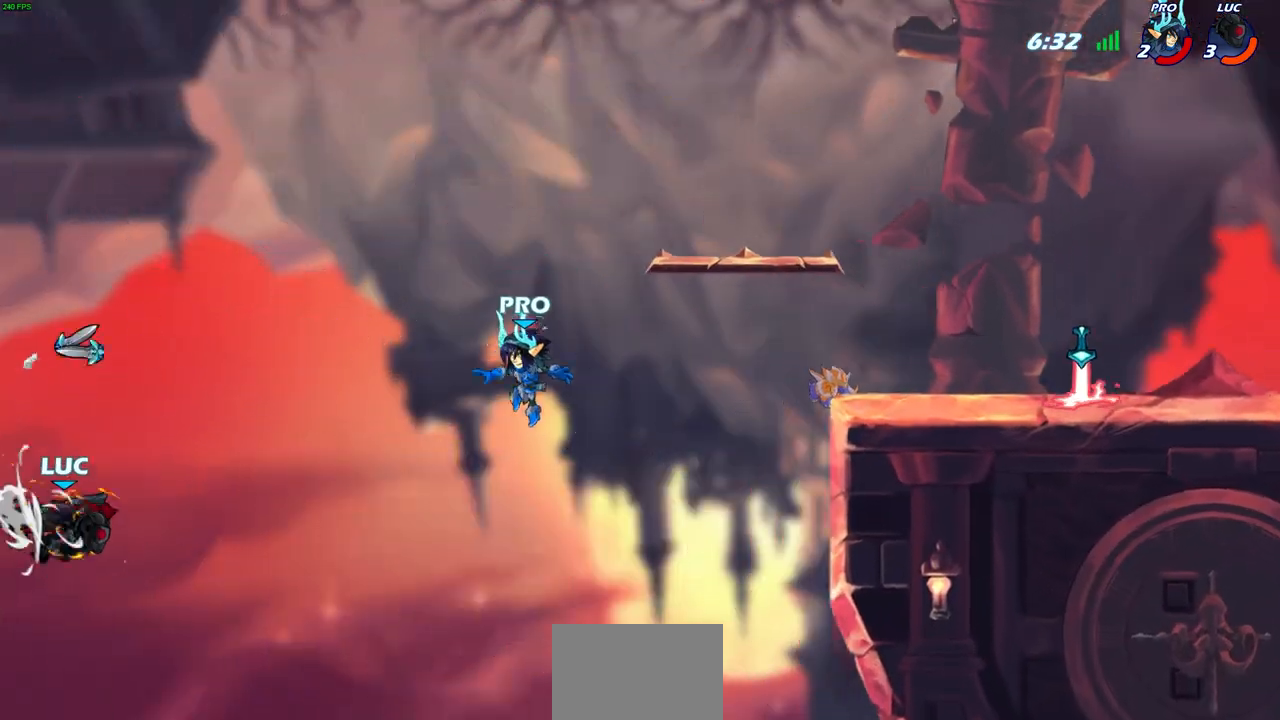
{"buttons": [], "left_stick": "center", "right_stick": "center", "events": [[100, "CROSS", "down"], [233, "CIRCLE", "down"], [233, "CROSS", "up"], [250, "left_stick", "up-right"], [383, "left_stick", "center"], [500, "CIRCLE", "up"]]}
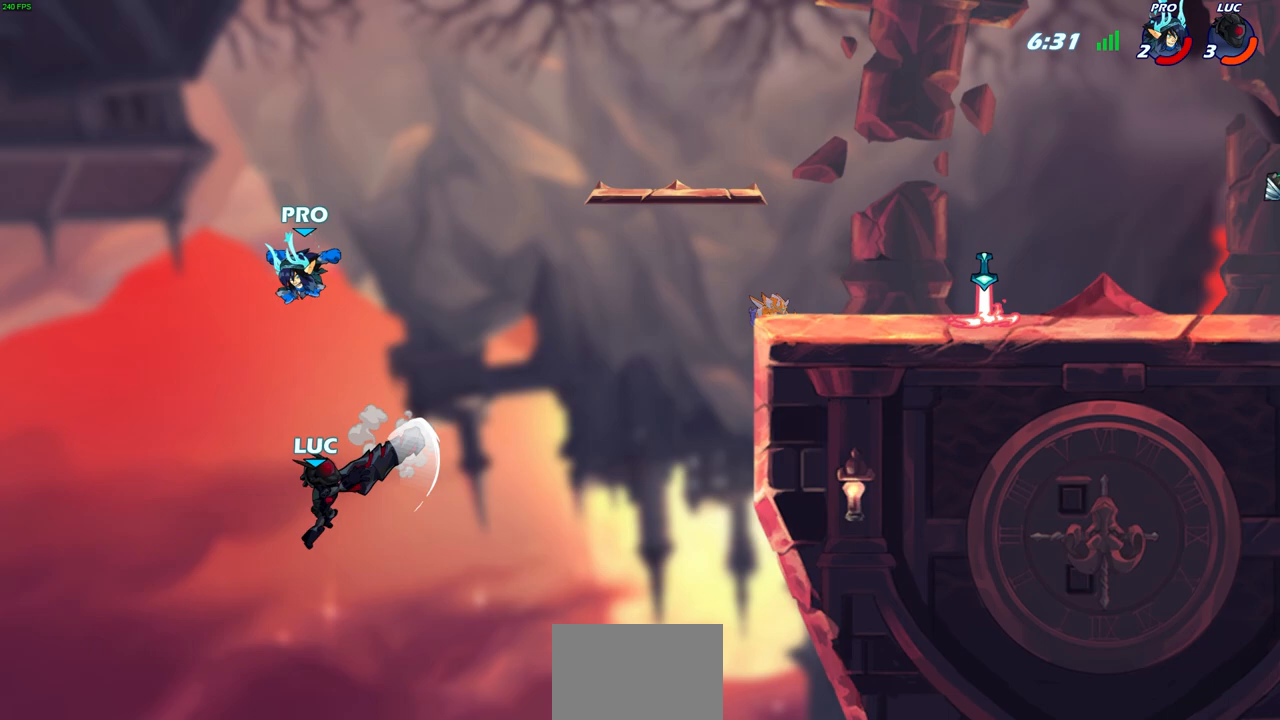
{"buttons": [], "left_stick": "right", "right_stick": "center", "events": [[317, "left_stick", "right"]]}
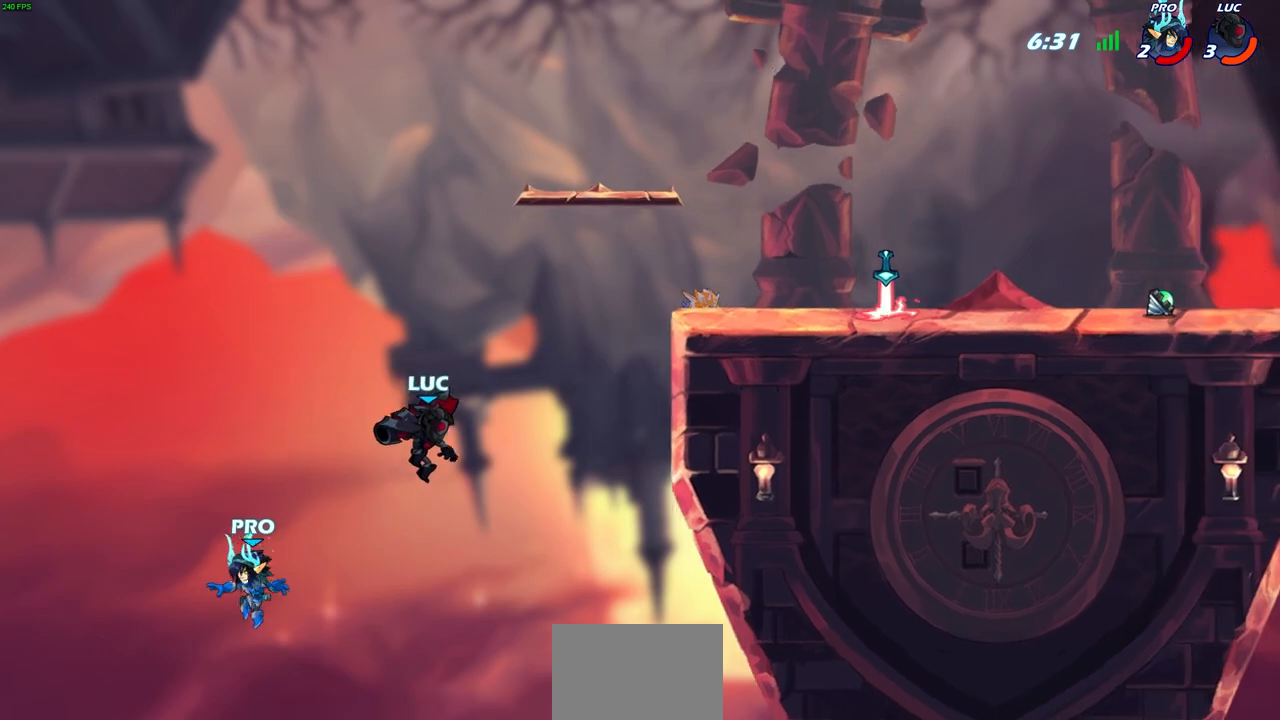
{"buttons": ["CROSS"], "left_stick": "right", "right_stick": "center", "events": [[167, "CROSS", "down"]]}
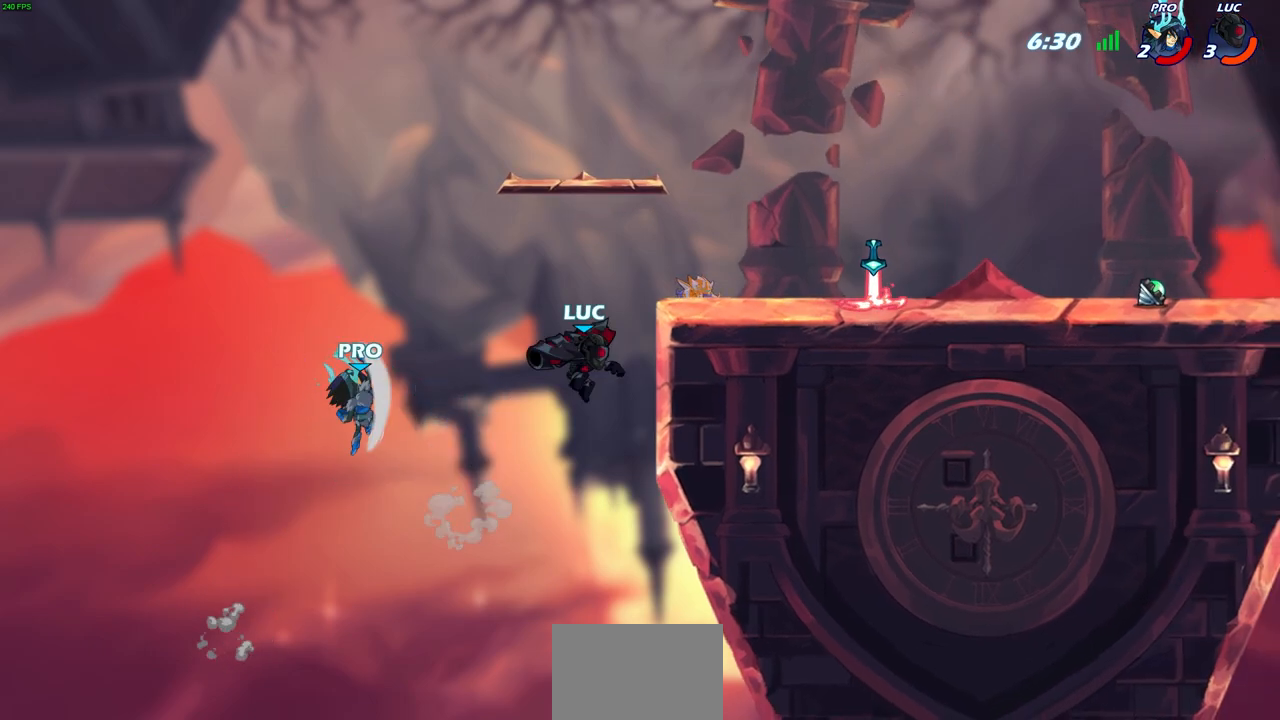
{"buttons": [], "left_stick": "center", "right_stick": "center", "events": [[17, "CROSS", "up"], [150, "CROSS", "down"], [183, "left_stick", "up-left"], [217, "SQUARE", "down"], [233, "CROSS", "up"], [267, "left_stick", "center"], [283, "SQUARE", "up"]]}